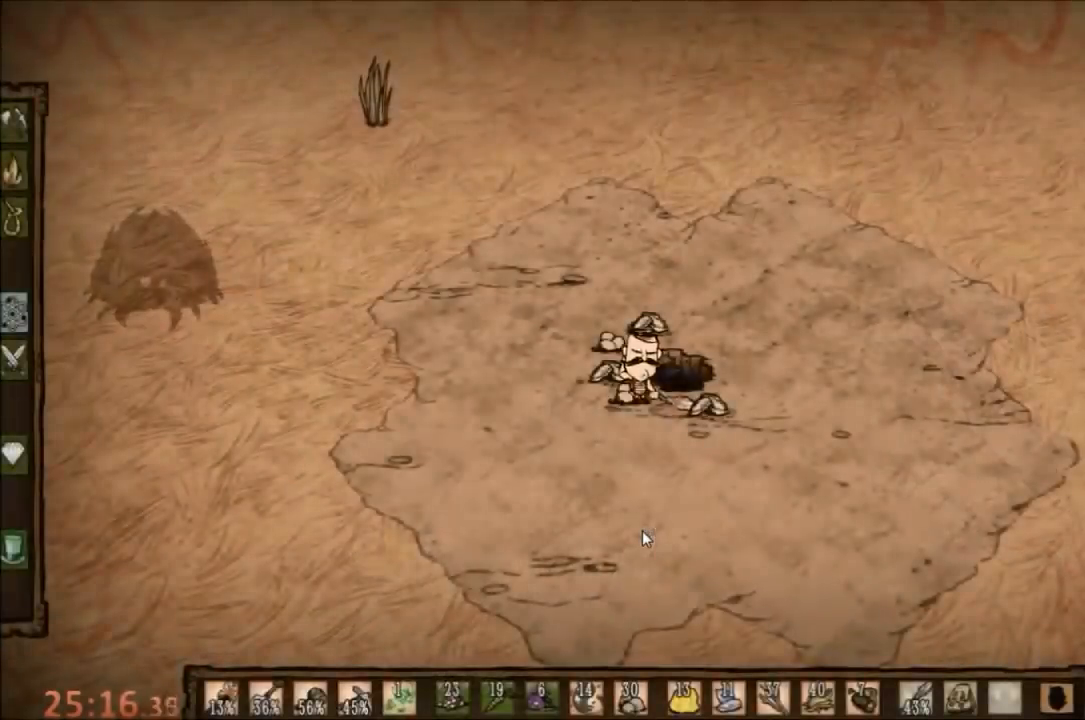
Gameplay with keyboard and mouse; each line is a JSON object with the keys and mouse buttons held at the frame after it. "events" lists presses ("down") and releases ("up") of "1", "2", "3", "4", "5", "a", "c", "ctrl", "d", "e", "f", "q", "r", "s", "shift", "space", "tab", "v", "w", "x", "z", "mouse_left" and "mouse_right" between this image and that frame as [ms after this image, input, new state], when the widget could be followed in between. "mouse_left", "mouse_right" = the "left", "right" buttons of the "mouse" list. No other keys are recorded. Mouse movement is not recorded.
{"keys": [], "mouse": [], "events": [[100, "a", "down"], [300, "a", "up"]]}
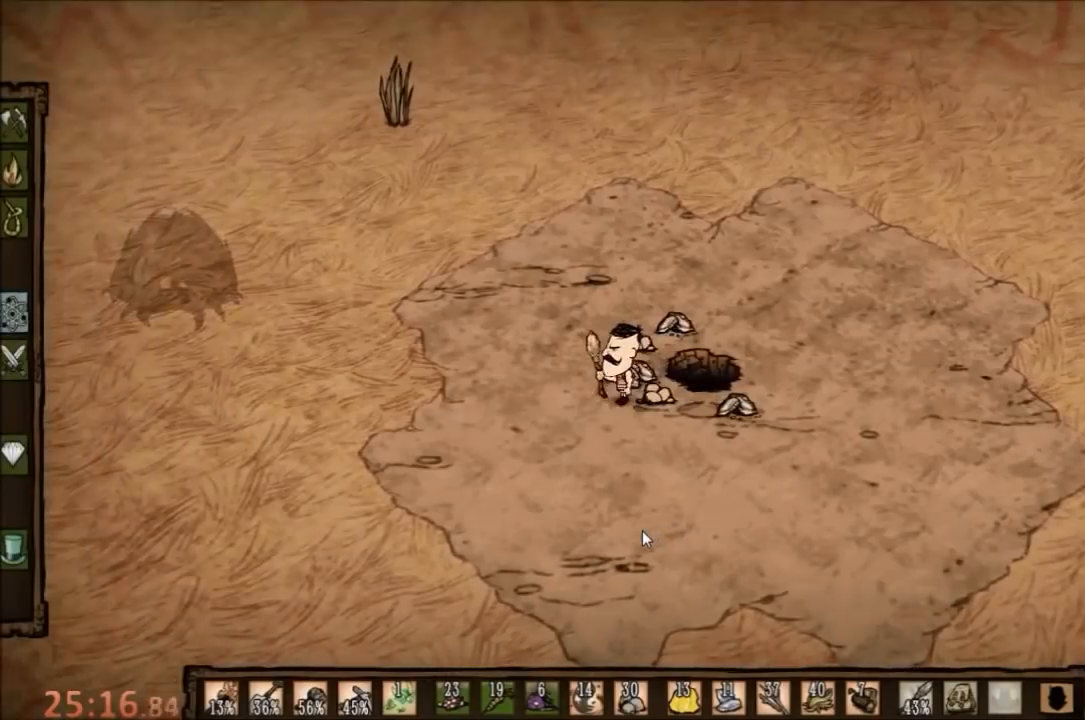
{"keys": ["q", "w"], "mouse": [], "events": [[133, "w", "down"], [433, "q", "down"]]}
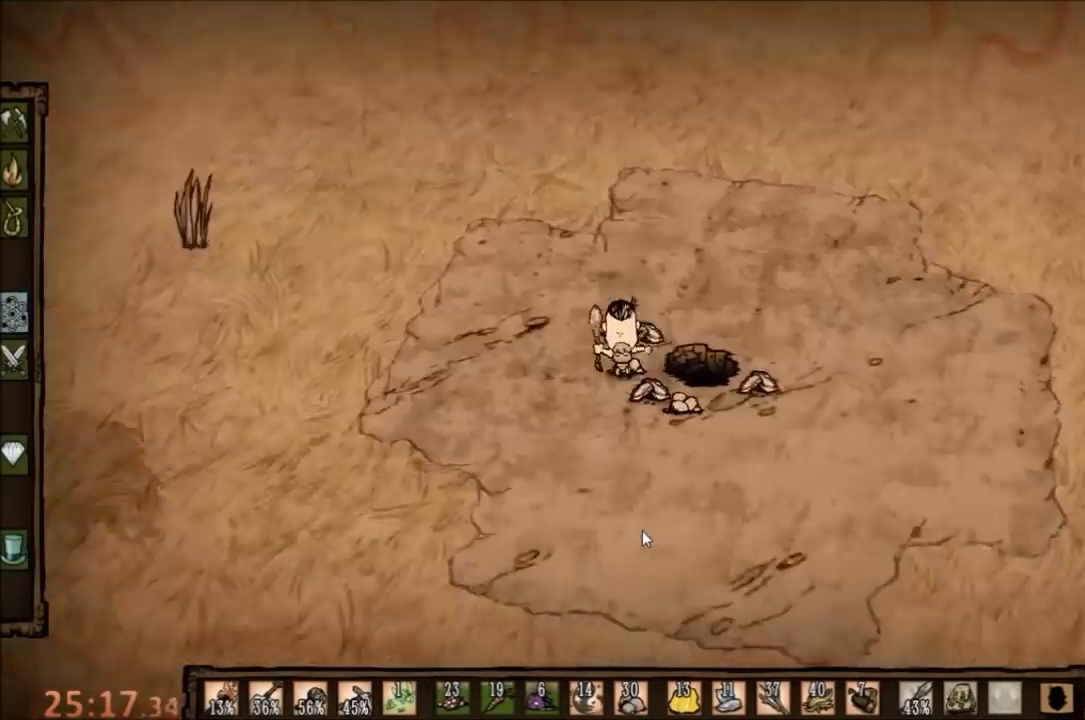
{"keys": ["w"], "mouse": [], "events": [[33, "q", "up"], [167, "q", "down"], [333, "q", "up"]]}
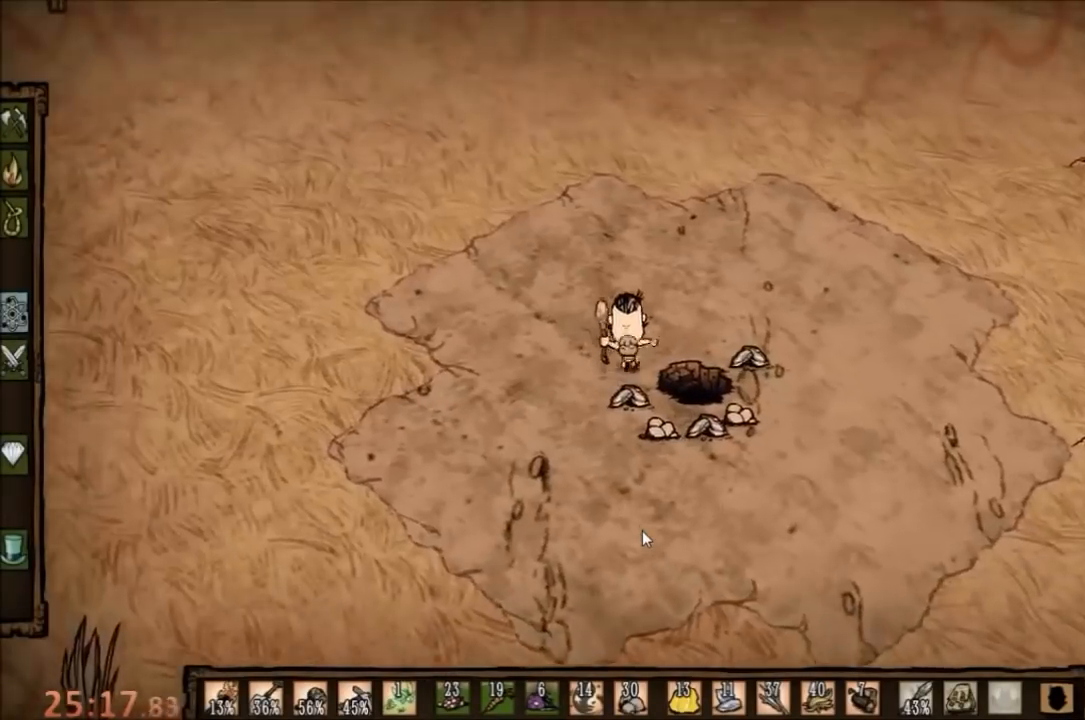
{"keys": ["w"], "mouse": [], "events": [[367, "q", "down"], [467, "q", "up"]]}
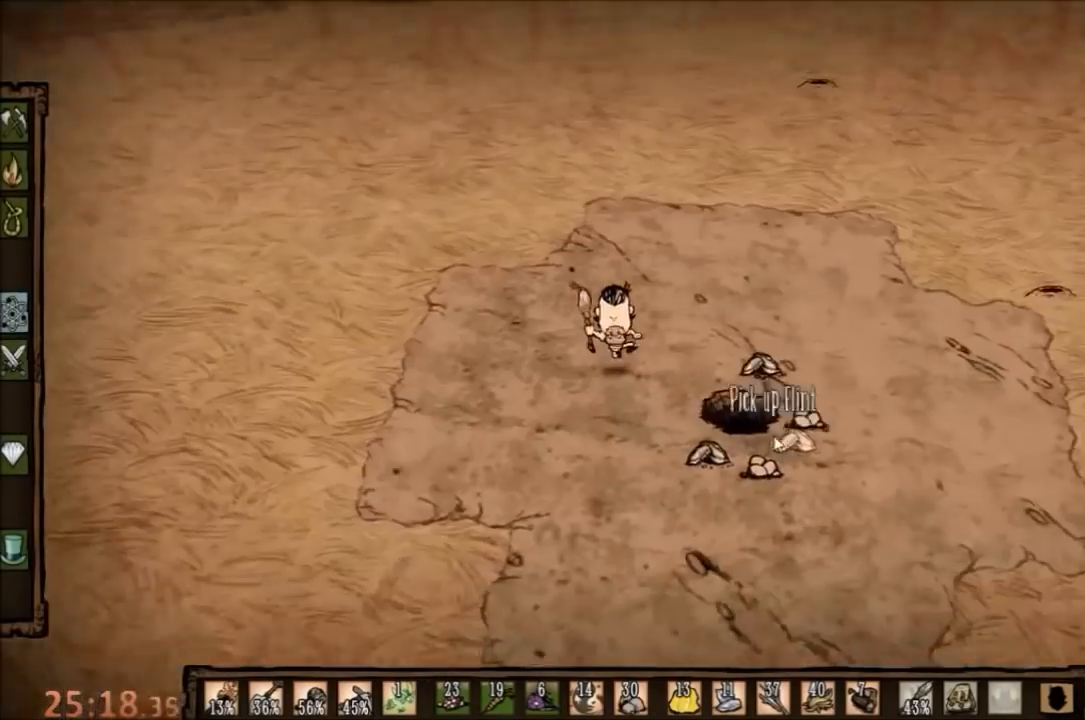
{"keys": [], "mouse": ["left"], "events": [[333, "w", "up"], [400, "mouse_left", "down"]]}
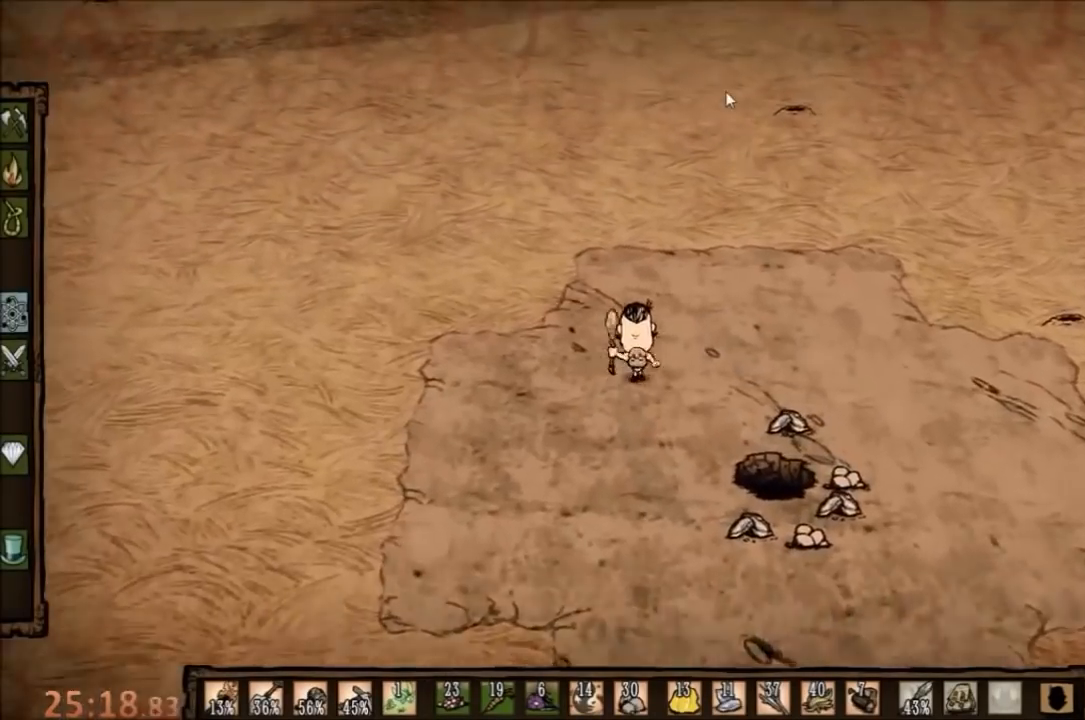
{"keys": [], "mouse": [], "events": [[33, "mouse_left", "up"], [100, "mouse_left", "down"], [167, "mouse_left", "up"]]}
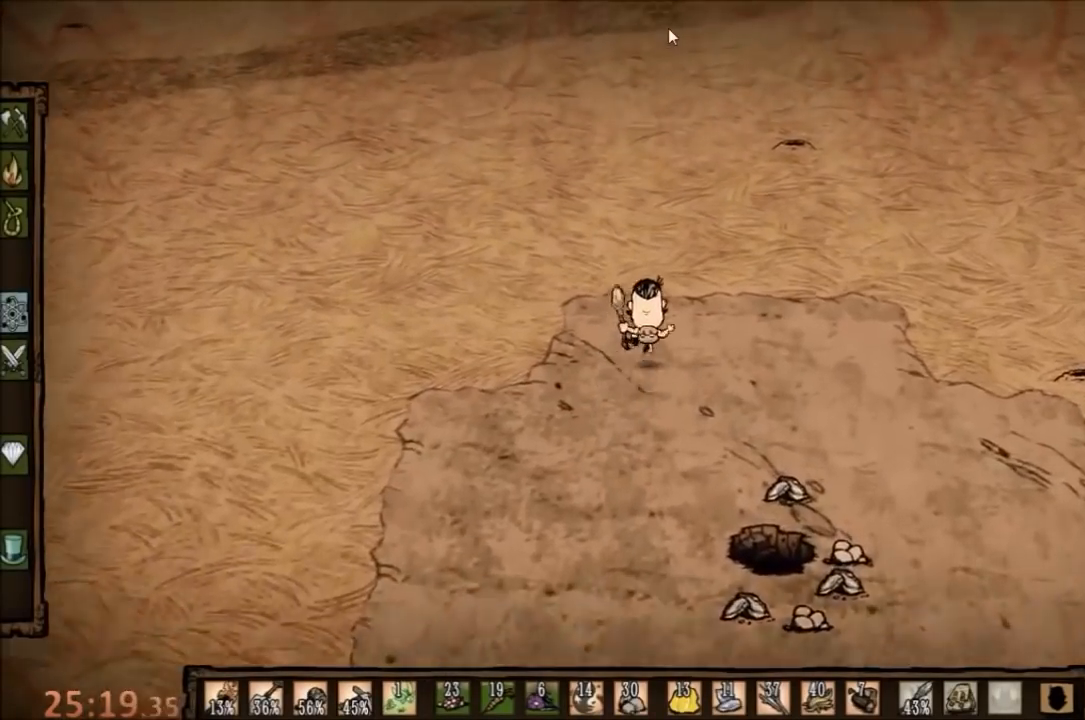
{"keys": [], "mouse": [], "events": [[67, "mouse_left", "down"], [233, "mouse_left", "up"], [233, "mouse_right", "down"], [333, "mouse_right", "up"], [333, "tab", "down"], [433, "tab", "up"]]}
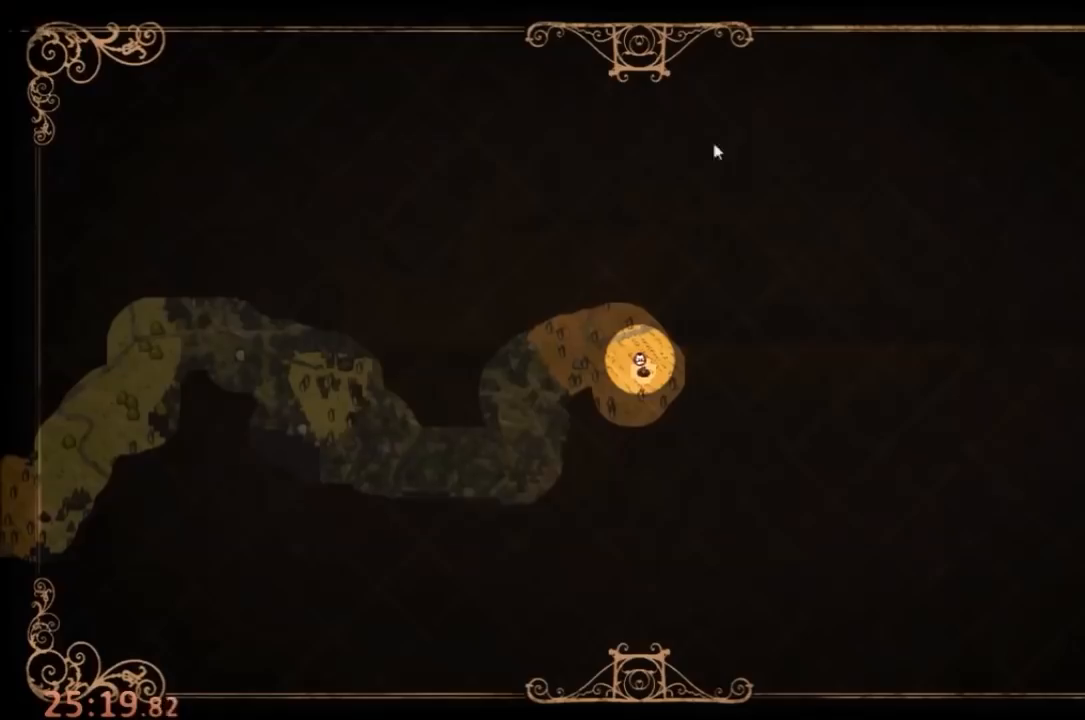
{"keys": [], "mouse": [], "events": []}
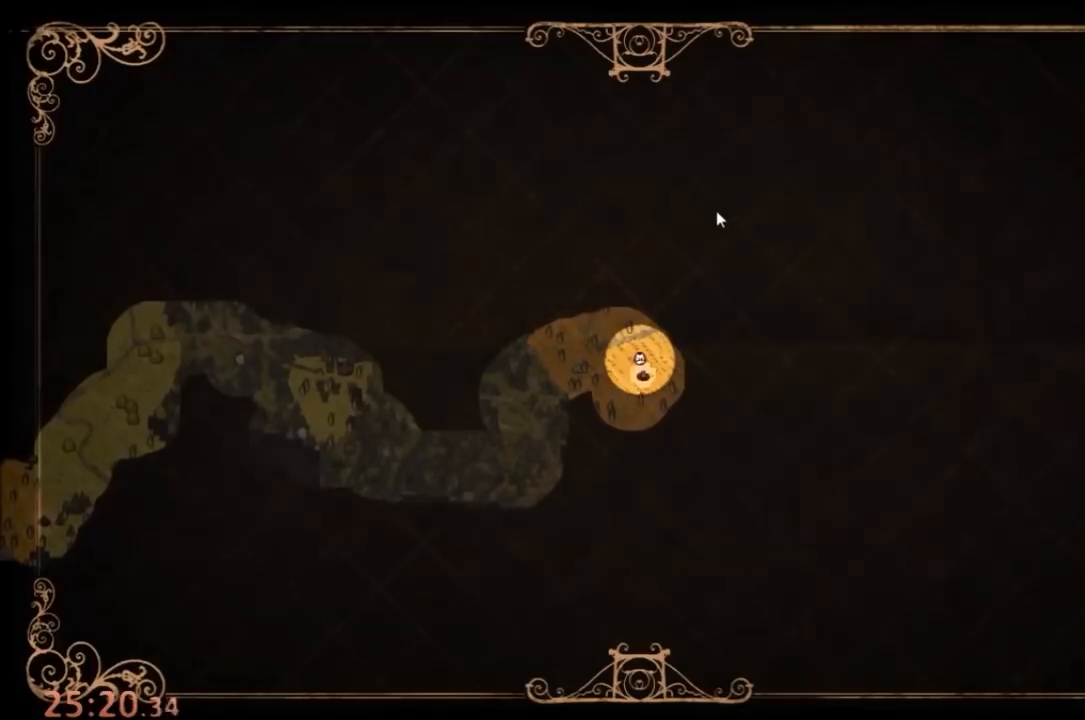
{"keys": ["w"], "mouse": [], "events": [[300, "tab", "down"], [367, "tab", "up"], [433, "w", "down"]]}
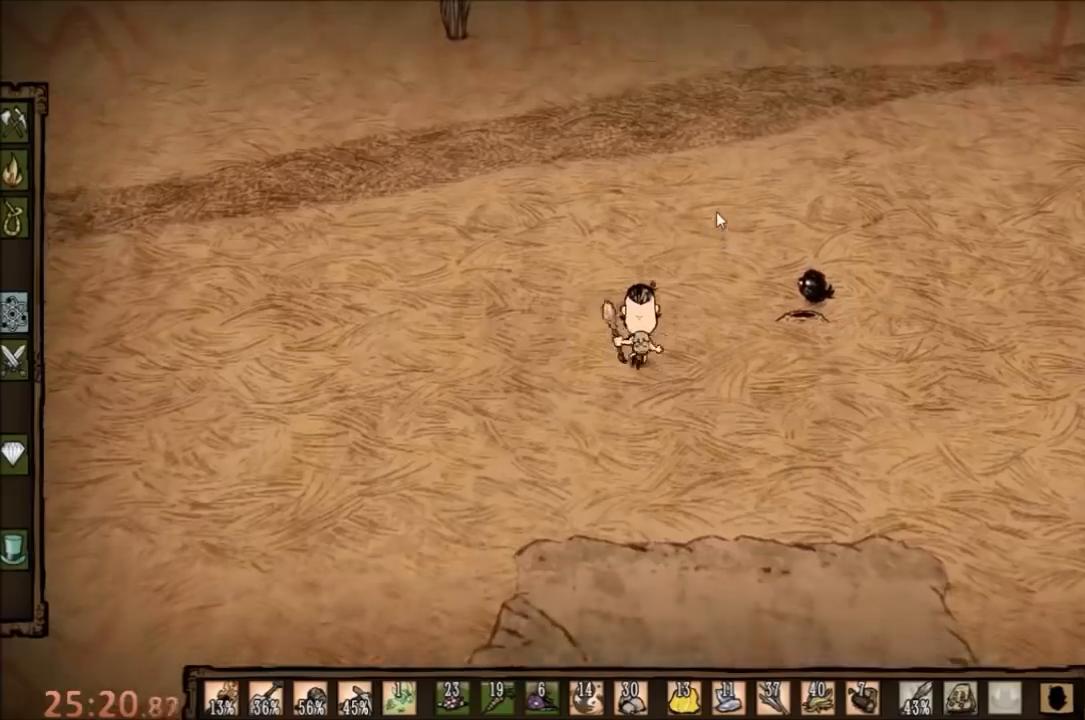
{"keys": ["w"], "mouse": [], "events": []}
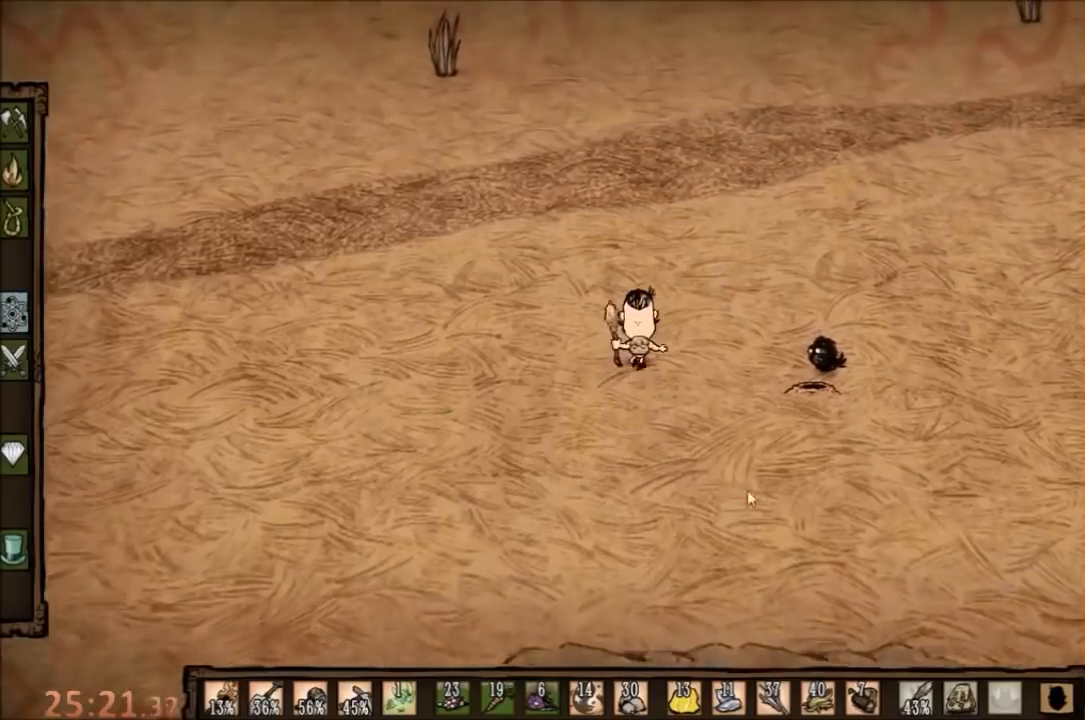
{"keys": ["w"], "mouse": [], "events": [[233, "w", "up"], [333, "w", "down"]]}
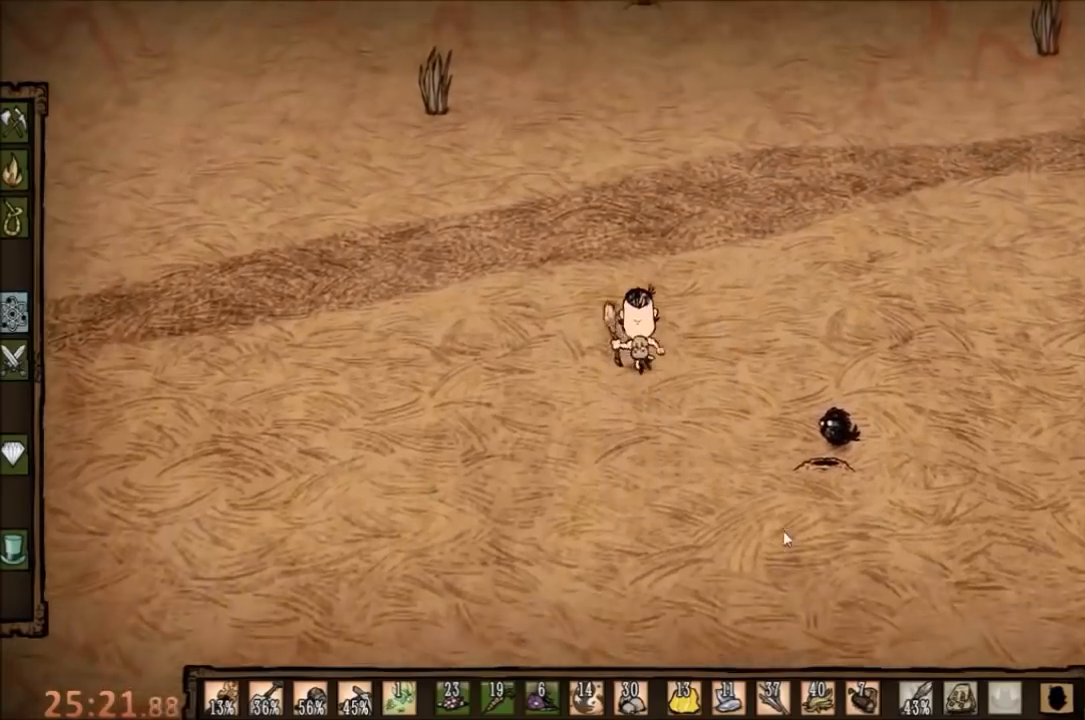
{"keys": ["w"], "mouse": [], "events": []}
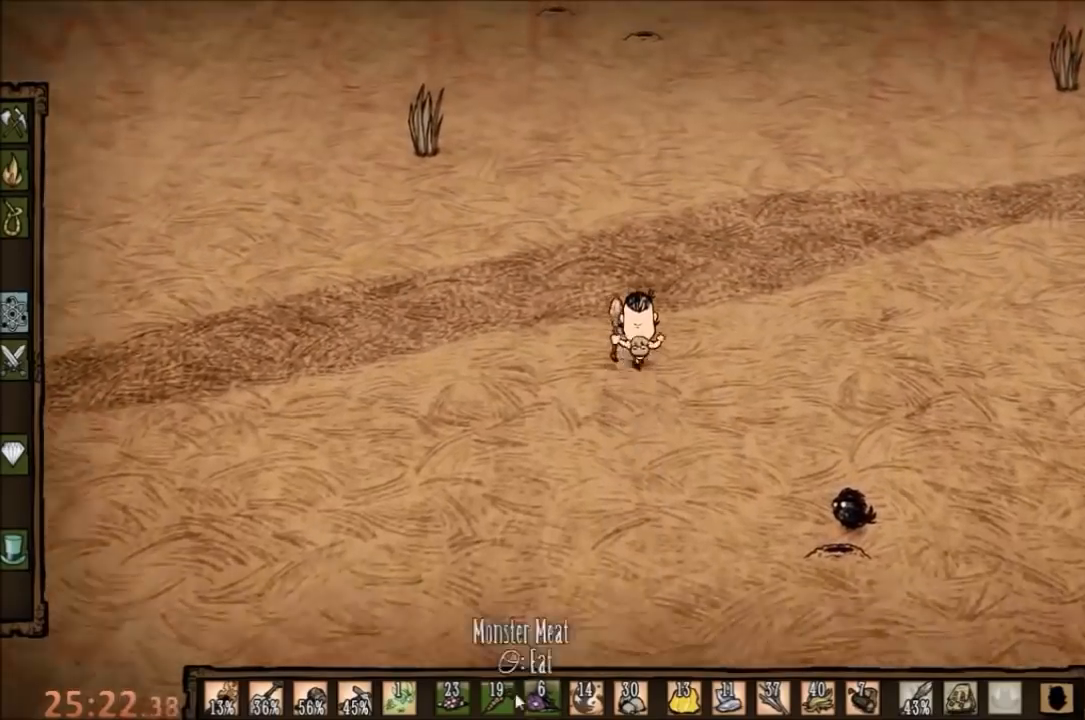
{"keys": ["w"], "mouse": [], "events": [[167, "q", "down"], [267, "q", "up"]]}
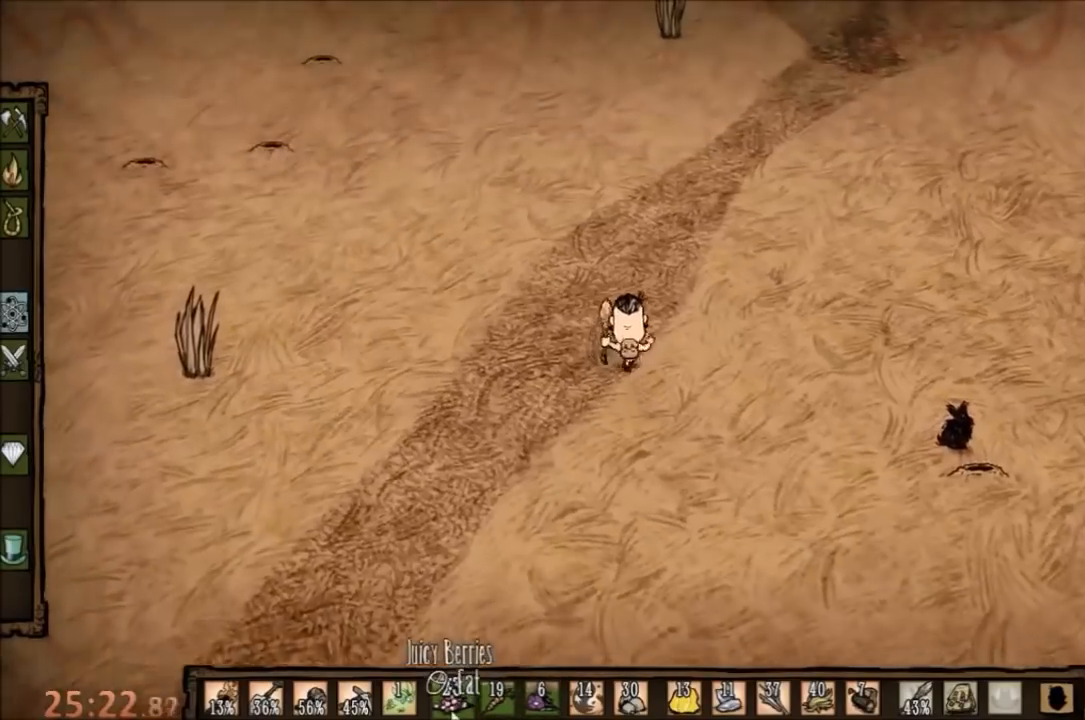
{"keys": ["w"], "mouse": [], "events": [[67, "mouse_right", "down"], [167, "mouse_right", "up"], [233, "mouse_right", "down"], [300, "mouse_right", "up"], [367, "mouse_right", "down"], [467, "mouse_right", "up"]]}
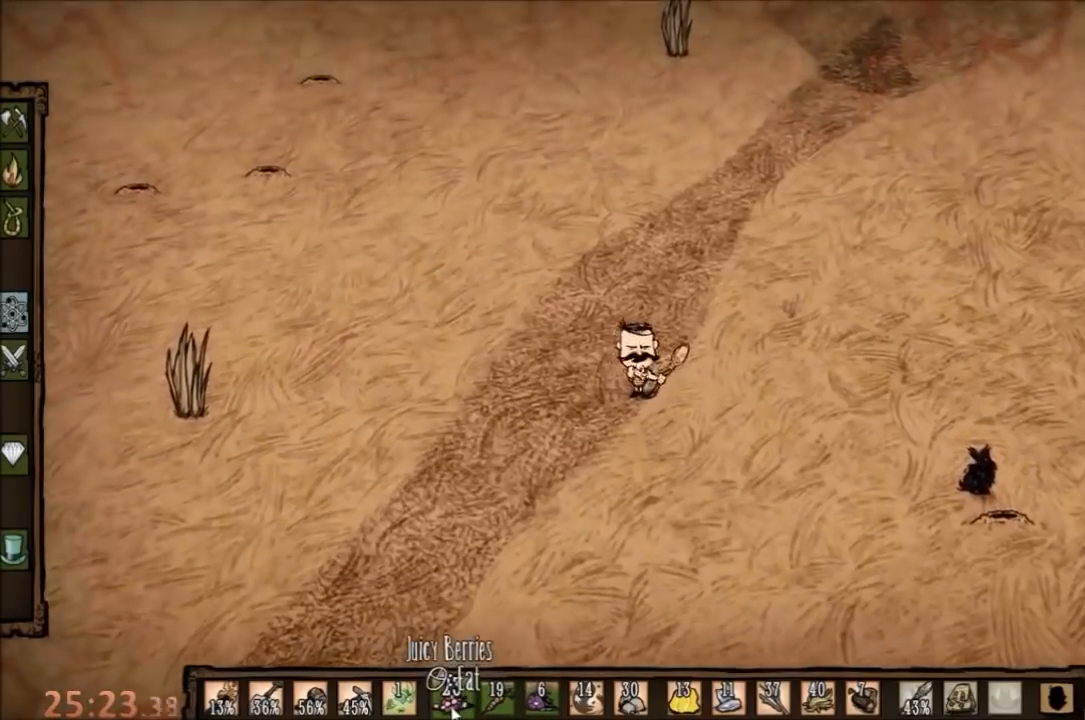
{"keys": ["w"], "mouse": [], "events": [[67, "mouse_right", "down"], [133, "mouse_right", "up"], [200, "mouse_right", "down"], [300, "mouse_right", "up"], [367, "mouse_right", "down"], [433, "mouse_right", "up"]]}
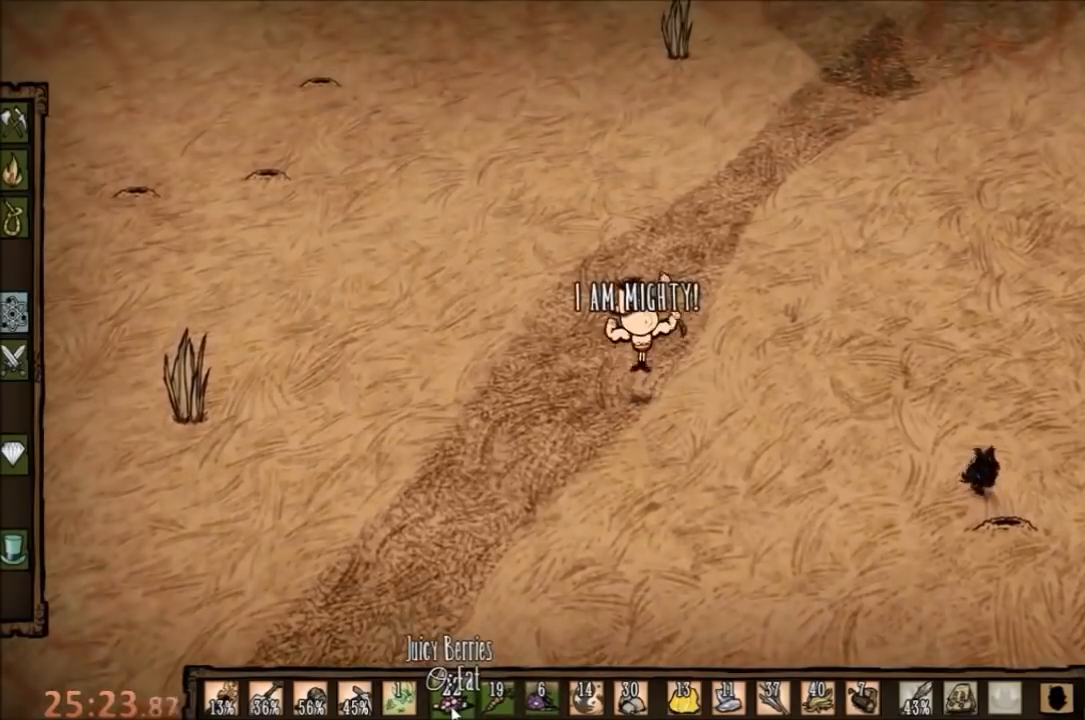
{"keys": ["w"], "mouse": [], "events": [[33, "mouse_right", "down"], [100, "mouse_right", "up"]]}
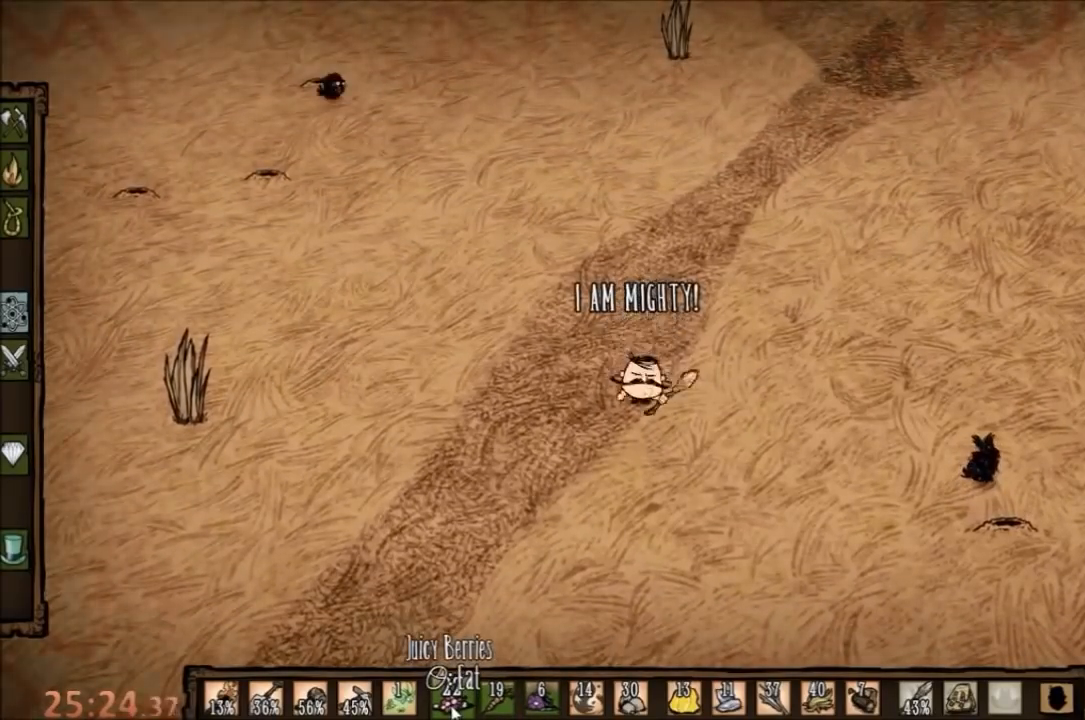
{"keys": ["w"], "mouse": [], "events": [[200, "mouse_right", "down"], [267, "mouse_right", "up"], [367, "mouse_right", "down"], [467, "mouse_right", "up"]]}
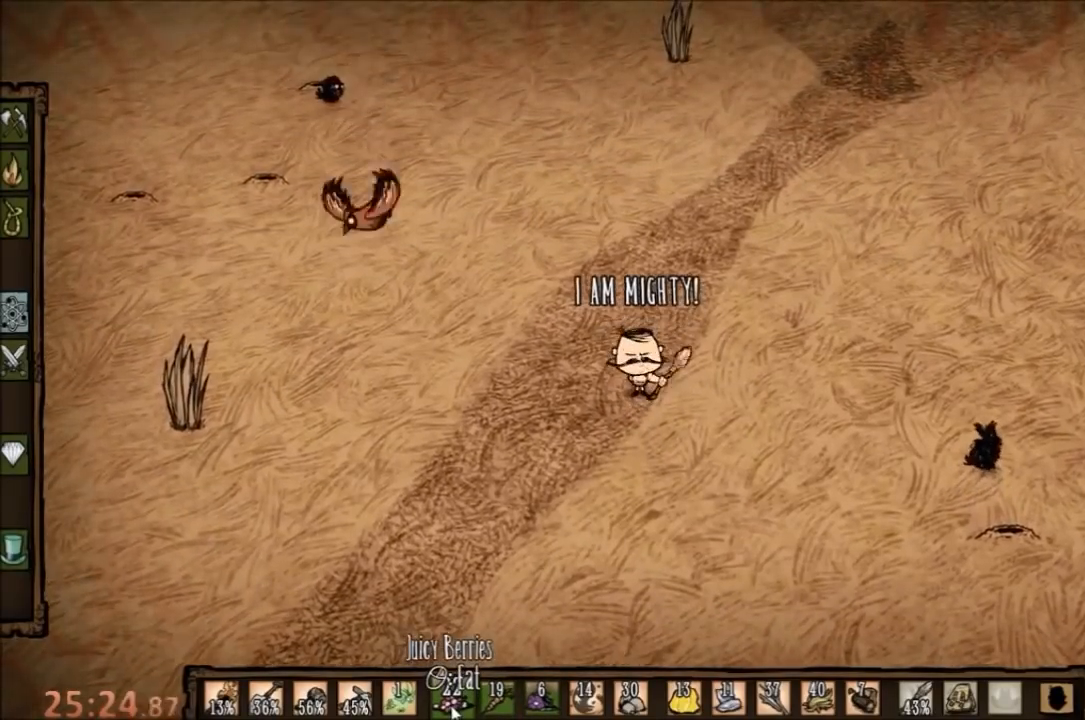
{"keys": ["w"], "mouse": [], "events": [[67, "mouse_right", "down"], [133, "mouse_right", "up"], [233, "mouse_right", "down"], [300, "mouse_right", "up"], [400, "mouse_right", "down"], [467, "mouse_right", "up"]]}
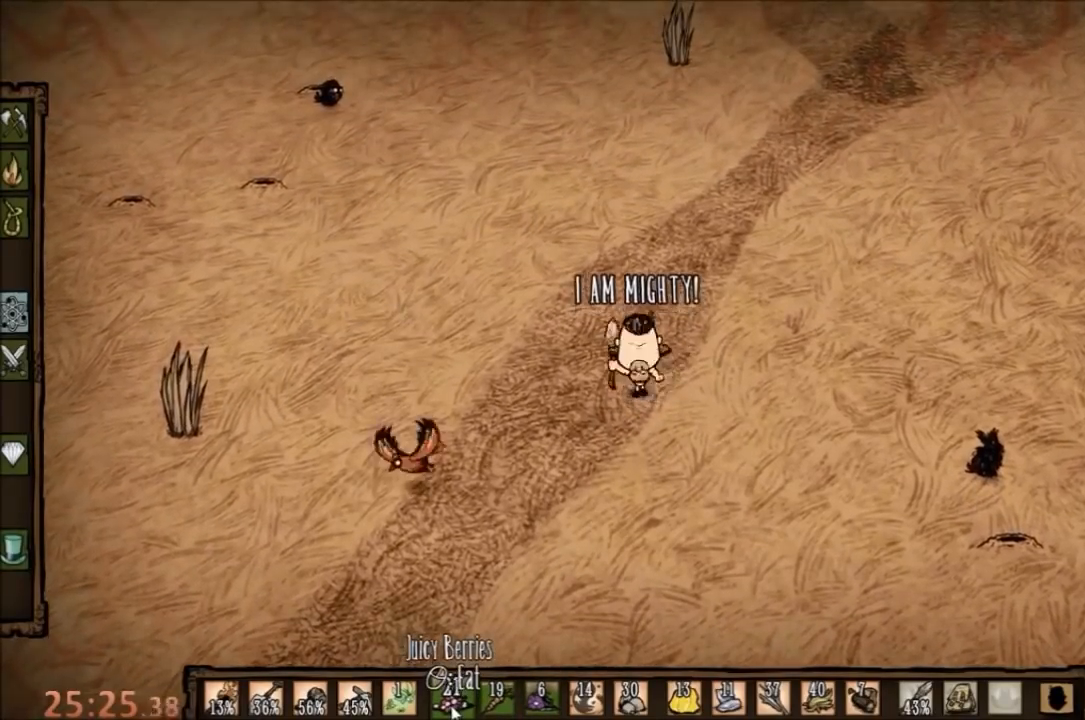
{"keys": ["w"], "mouse": [], "events": [[33, "mouse_right", "down"], [100, "mouse_right", "up"], [167, "mouse_right", "down"], [233, "mouse_right", "up"], [300, "mouse_right", "down"], [367, "mouse_right", "up"]]}
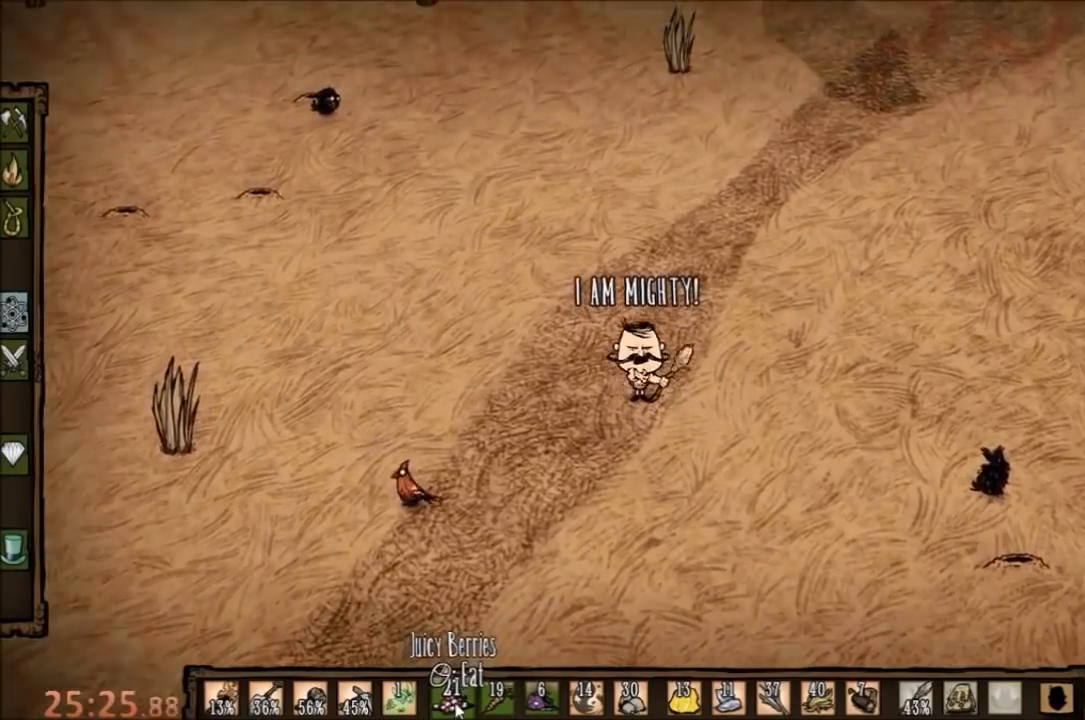
{"keys": ["w"], "mouse": [], "events": [[133, "mouse_right", "down"], [200, "mouse_right", "up"], [267, "mouse_right", "down"], [367, "mouse_right", "up"]]}
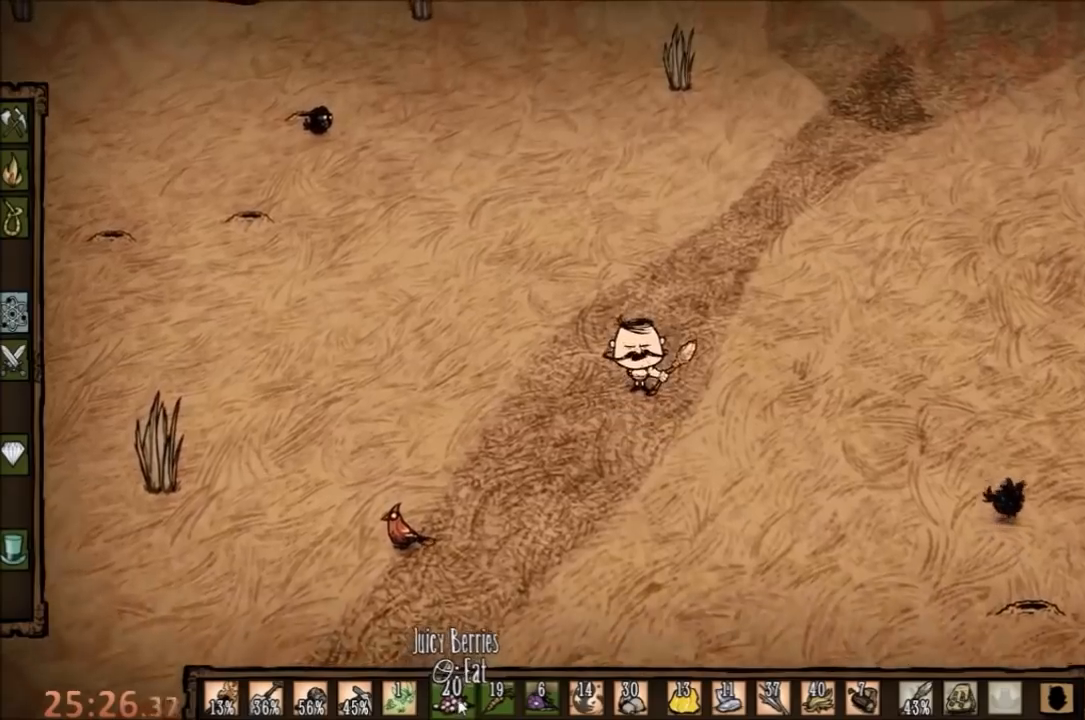
{"keys": ["q", "w"], "mouse": [], "events": [[400, "q", "down"]]}
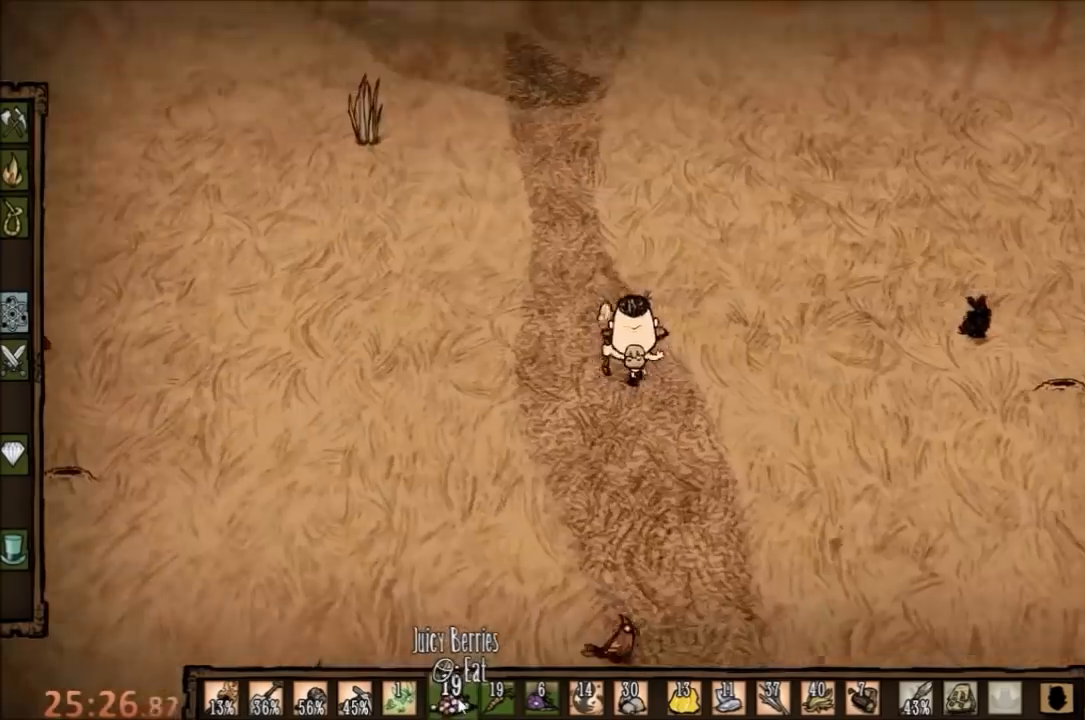
{"keys": [], "mouse": [], "events": [[33, "q", "up"], [133, "a", "down"], [467, "a", "up"], [467, "w", "up"]]}
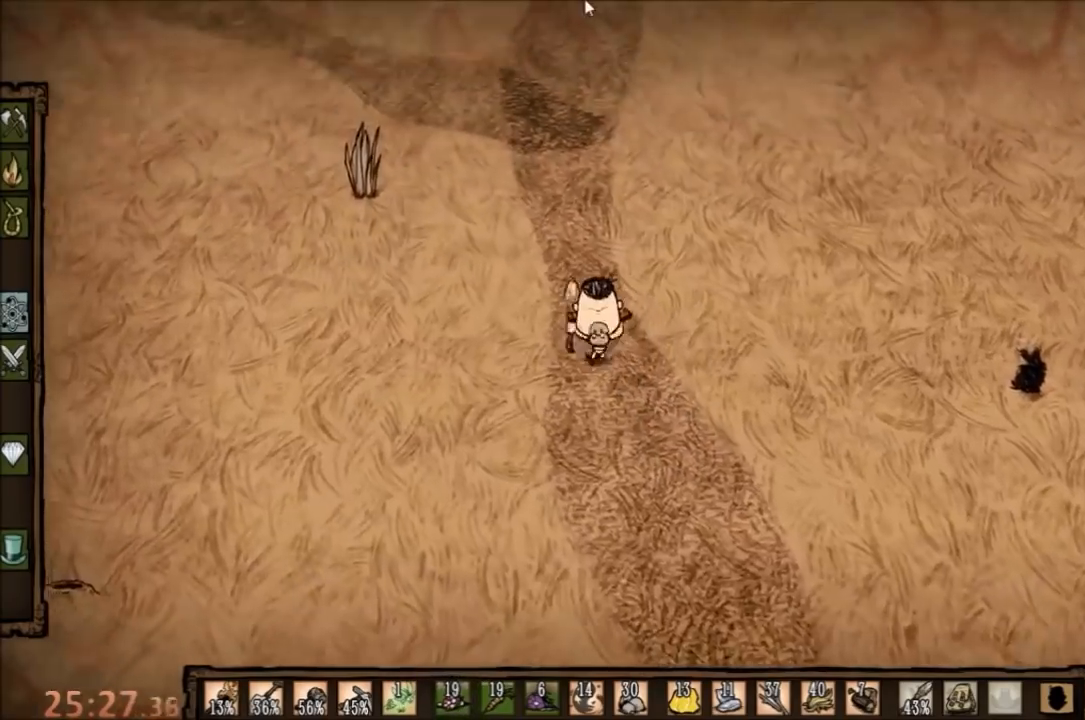
{"keys": [], "mouse": [], "events": [[33, "mouse_left", "down"], [100, "mouse_left", "up"], [167, "mouse_left", "down"], [233, "mouse_left", "up"]]}
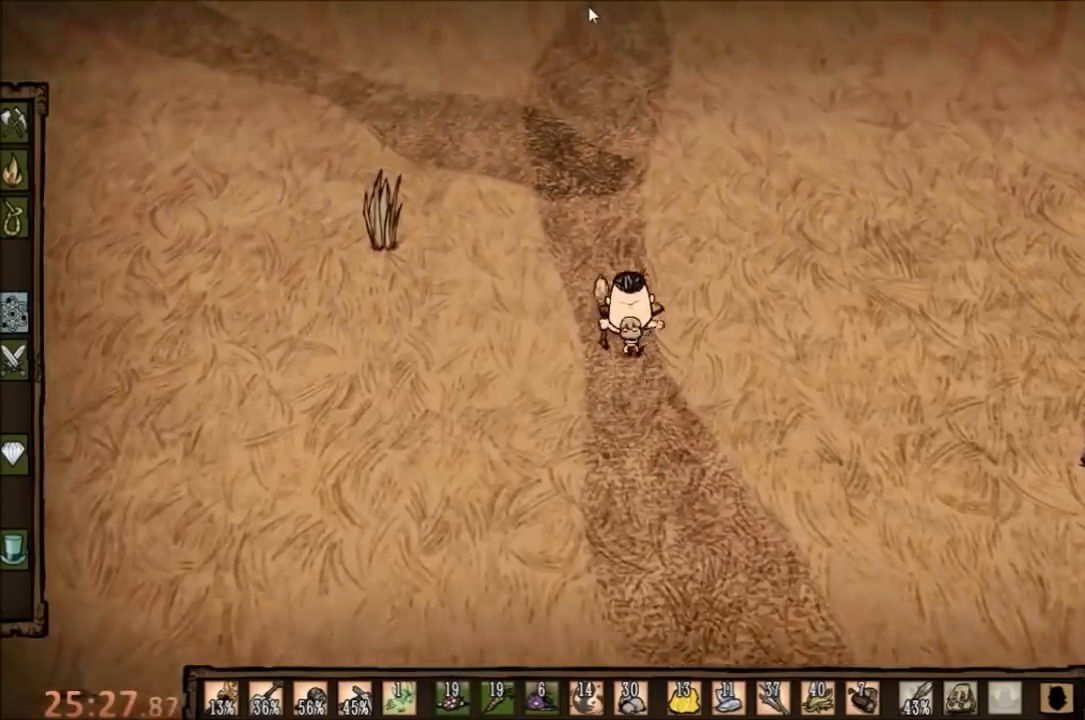
{"keys": ["w"], "mouse": [], "events": [[467, "w", "down"]]}
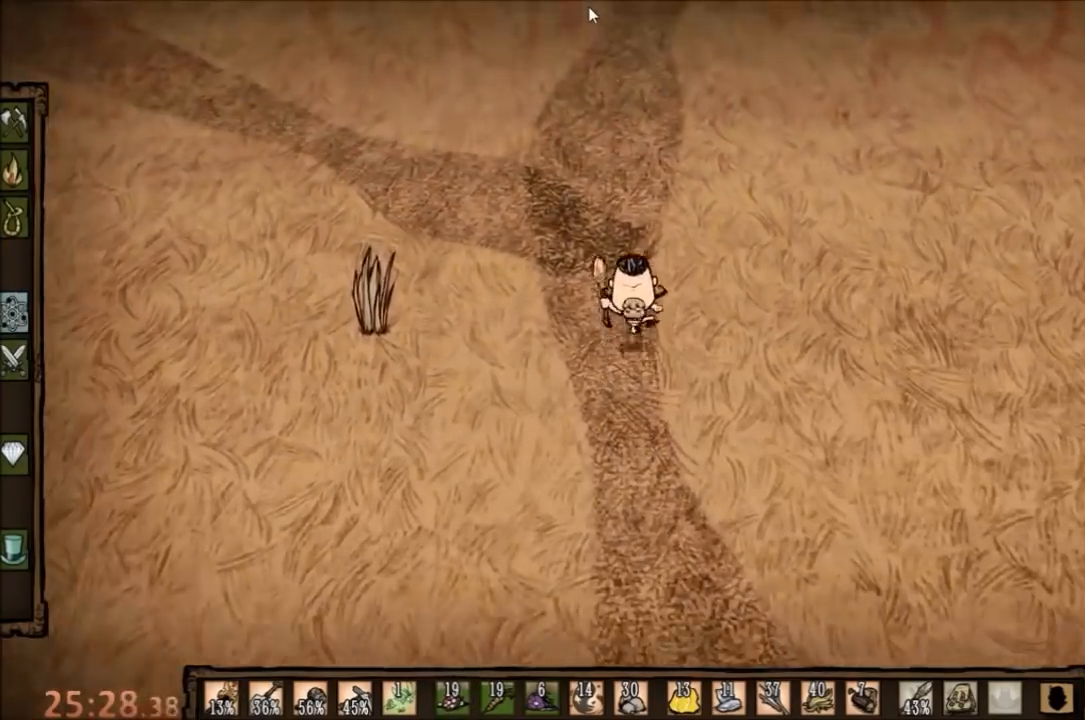
{"keys": ["w"], "mouse": [], "events": []}
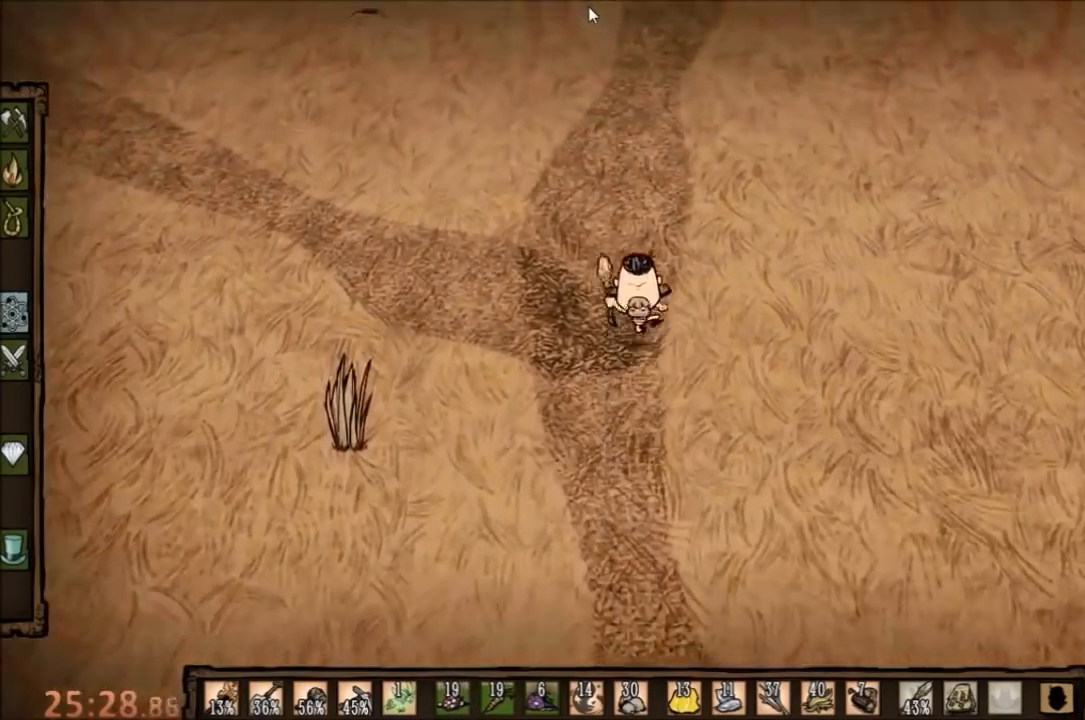
{"keys": ["w"], "mouse": [], "events": []}
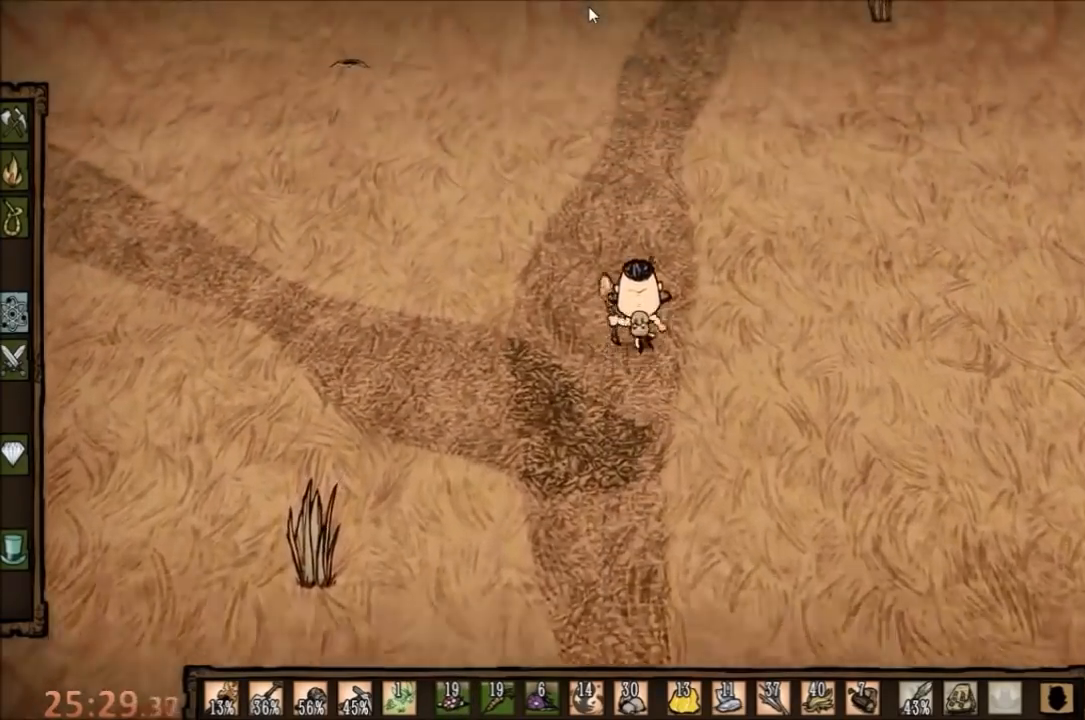
{"keys": ["w"], "mouse": [], "events": []}
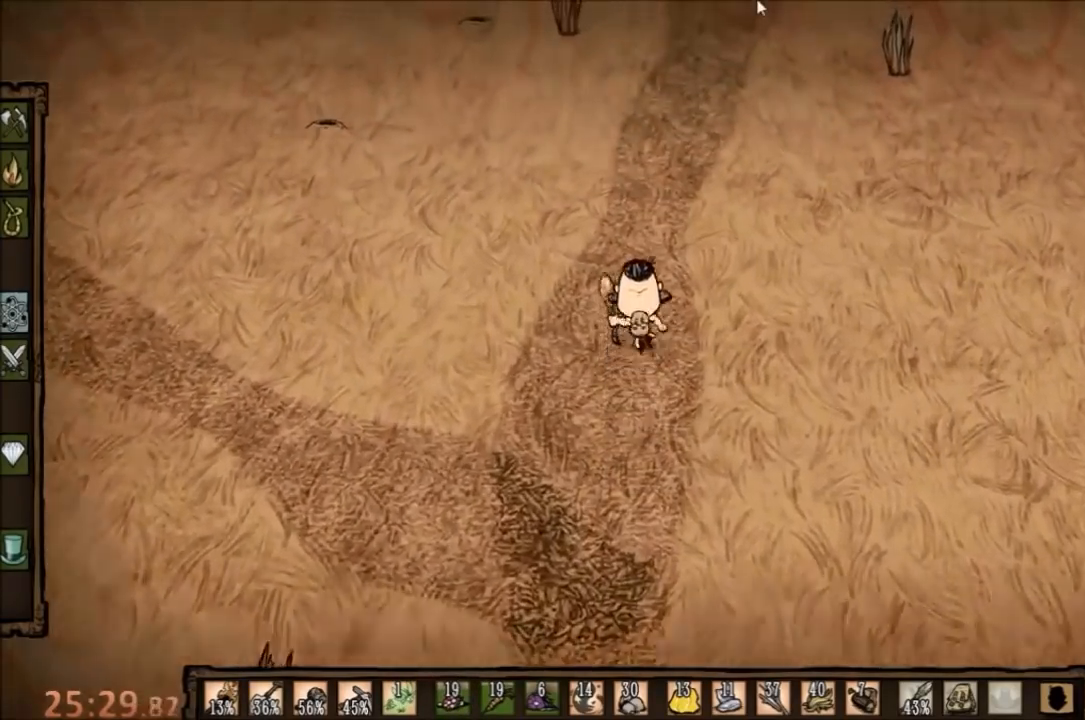
{"keys": [], "mouse": ["left"], "events": [[33, "mouse_left", "down"], [33, "w", "up"], [100, "mouse_left", "up"], [200, "mouse_left", "down"], [267, "mouse_left", "up"], [333, "mouse_left", "down"]]}
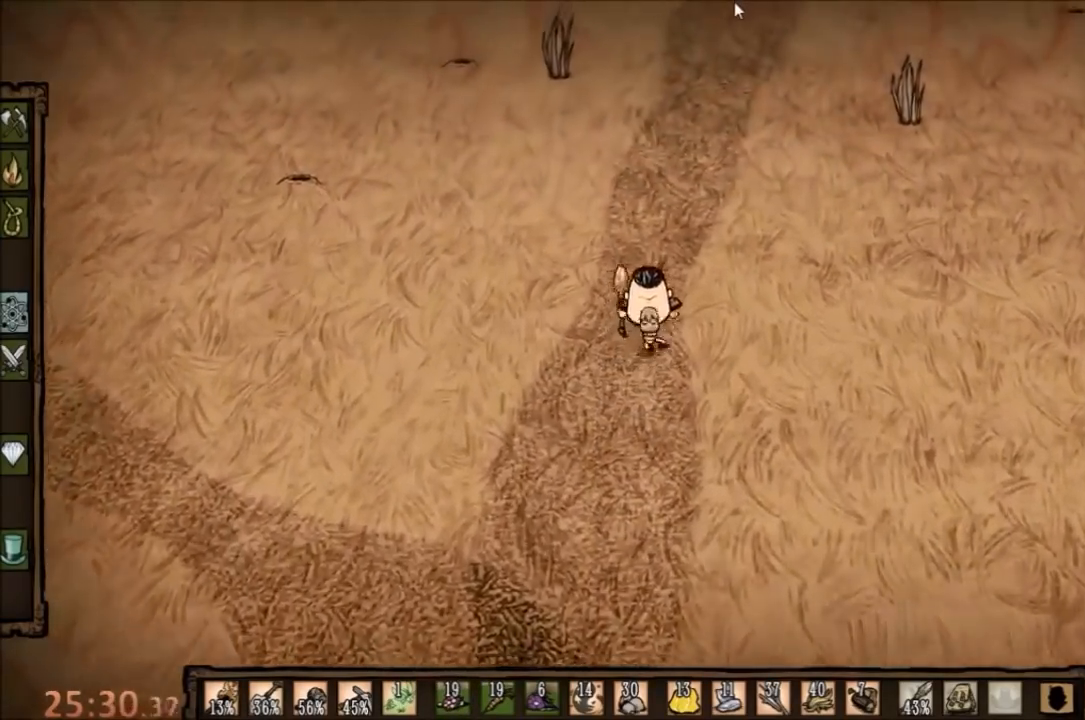
{"keys": [], "mouse": ["left"], "events": []}
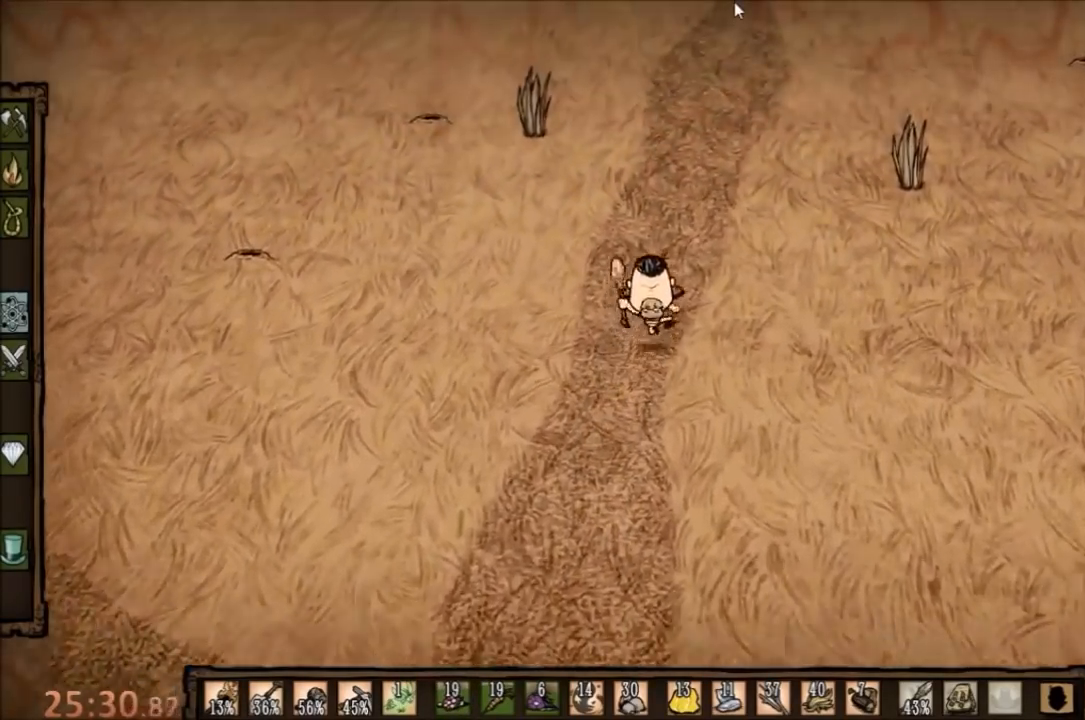
{"keys": [], "mouse": ["left"], "events": []}